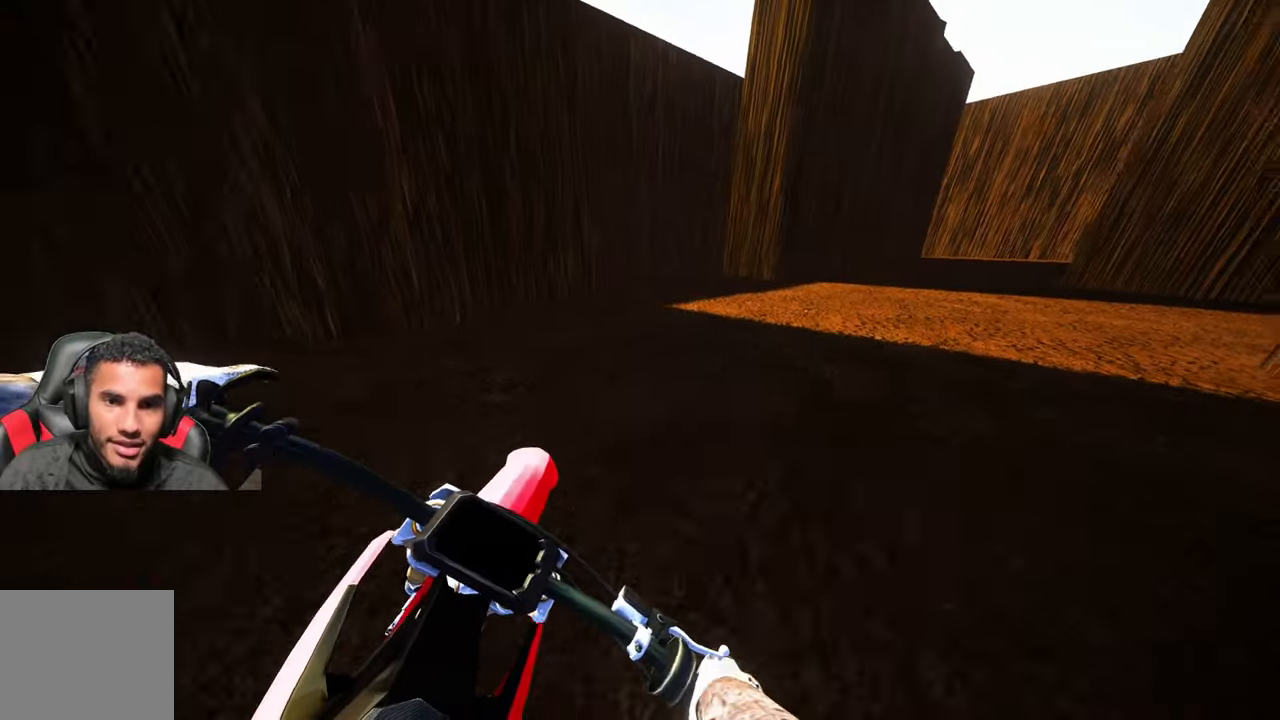
Gameplay with a controller (PlayStation layout); each line is a JSON object with the inputs held at the frame after it. "events" lists button and stick changes between this image and that frame as [ms after this image, input, new state], when the widget could be followed in between.
{"buttons": [], "left_stick": "up", "right_stick": "center", "events": [[134, "R2", "up"]]}
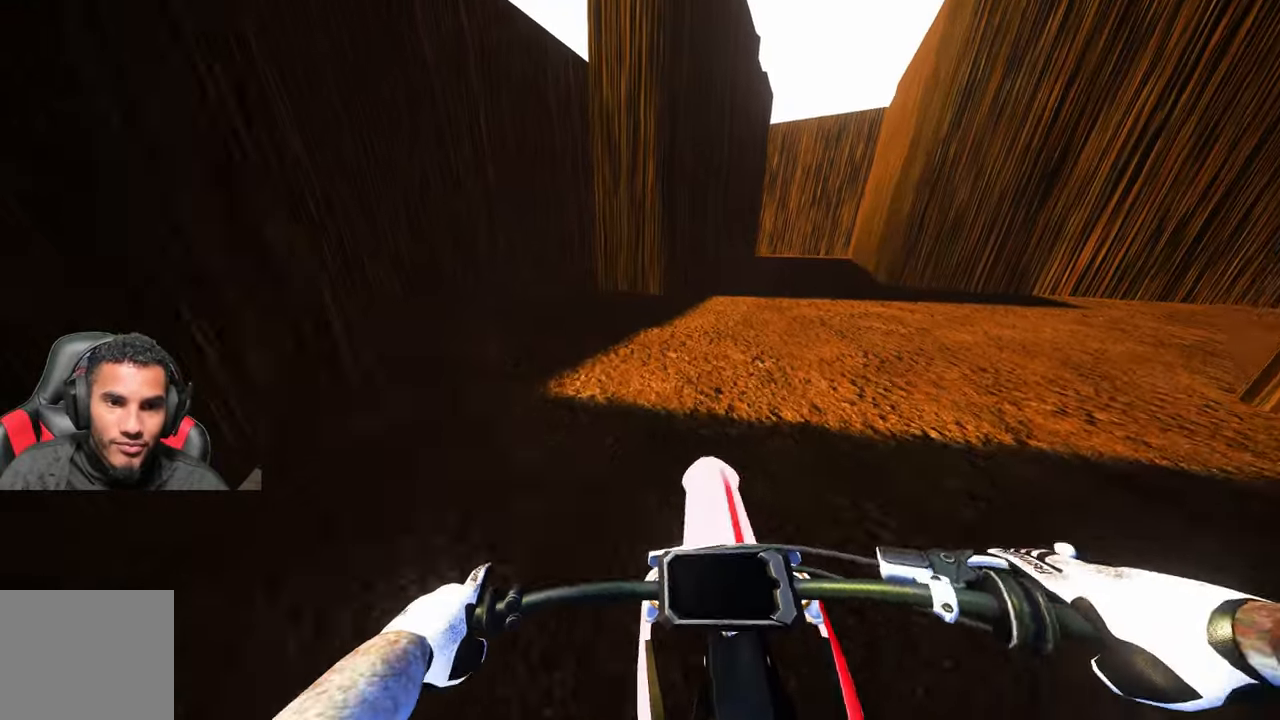
{"buttons": ["L2"], "left_stick": "center", "right_stick": "center", "events": [[417, "left_stick", "center"], [484, "L2", "down"]]}
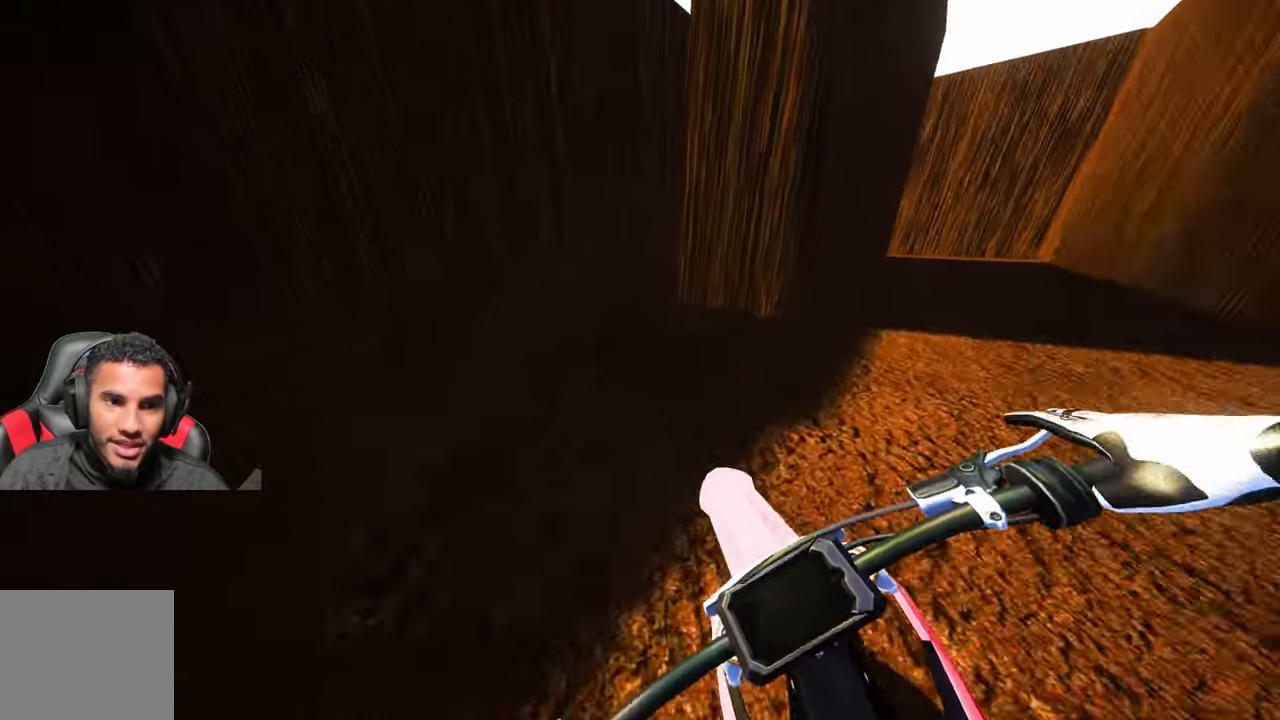
{"buttons": ["L2", "DPAD_LEFT"], "left_stick": "center", "right_stick": "center", "events": [[117, "DPAD_LEFT", "down"]]}
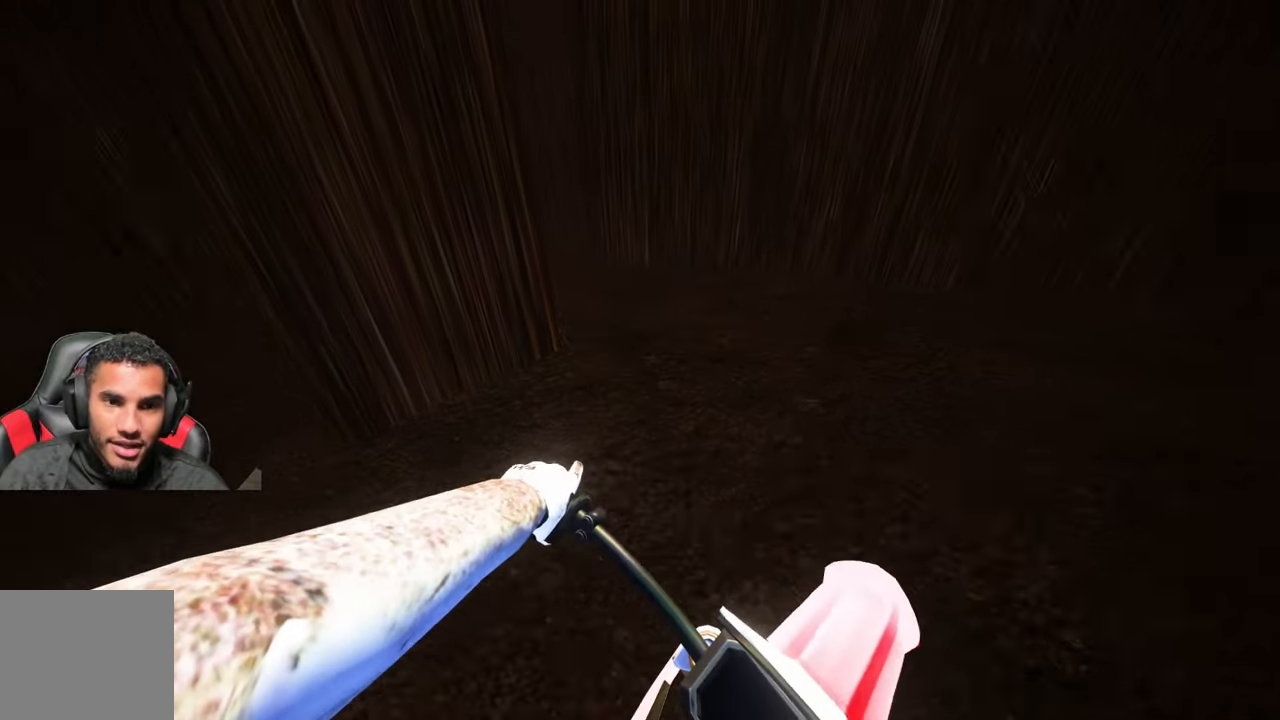
{"buttons": [], "left_stick": "center", "right_stick": "center", "events": [[100, "DPAD_LEFT", "up"], [167, "L2", "up"], [217, "R2", "down"], [484, "R2", "up"]]}
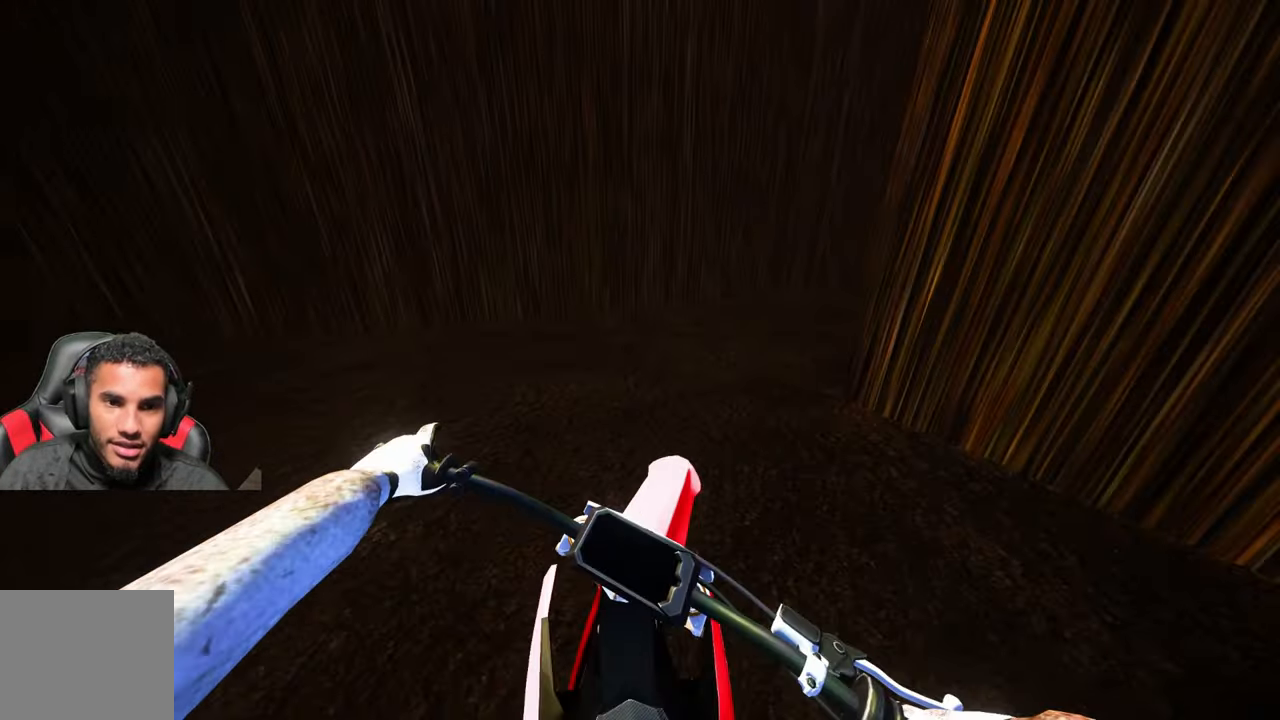
{"buttons": ["DPAD_LEFT"], "left_stick": "center", "right_stick": "center", "events": [[34, "DPAD_LEFT", "down"]]}
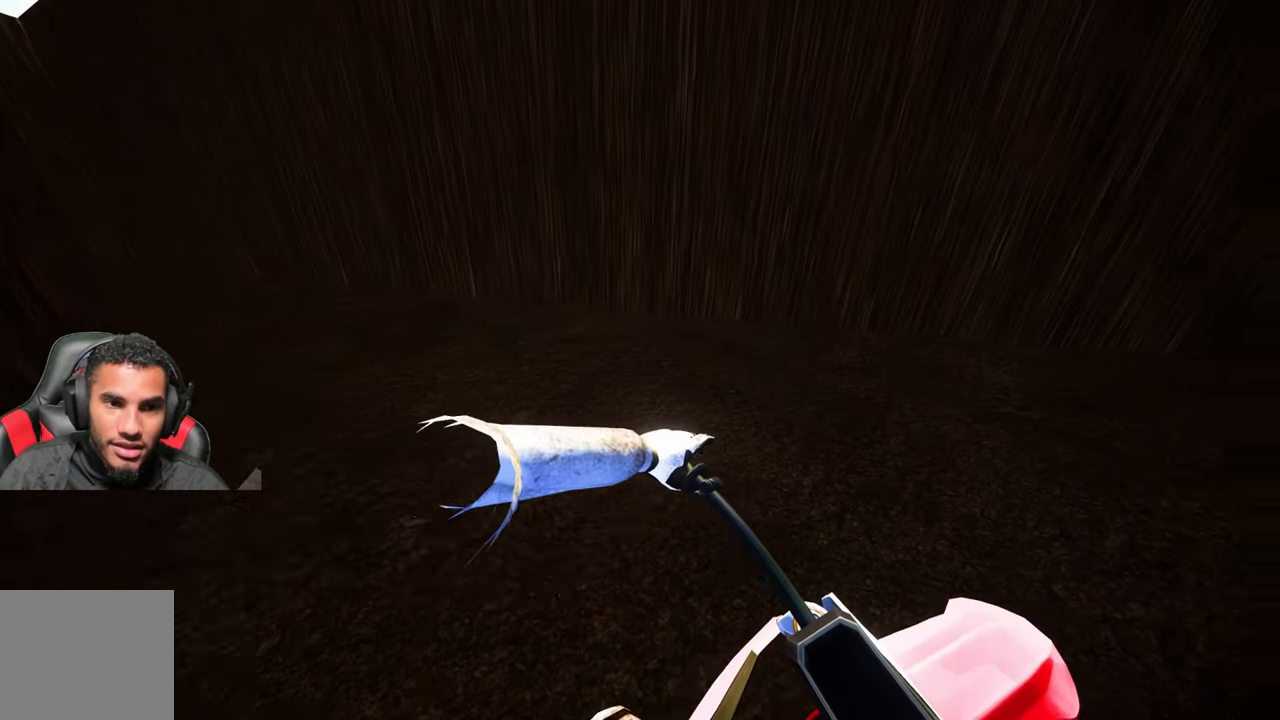
{"buttons": [], "left_stick": "up-left", "right_stick": "center", "events": [[167, "DPAD_LEFT", "up"], [167, "R2", "down"], [350, "R2", "up"], [500, "left_stick", "up-left"]]}
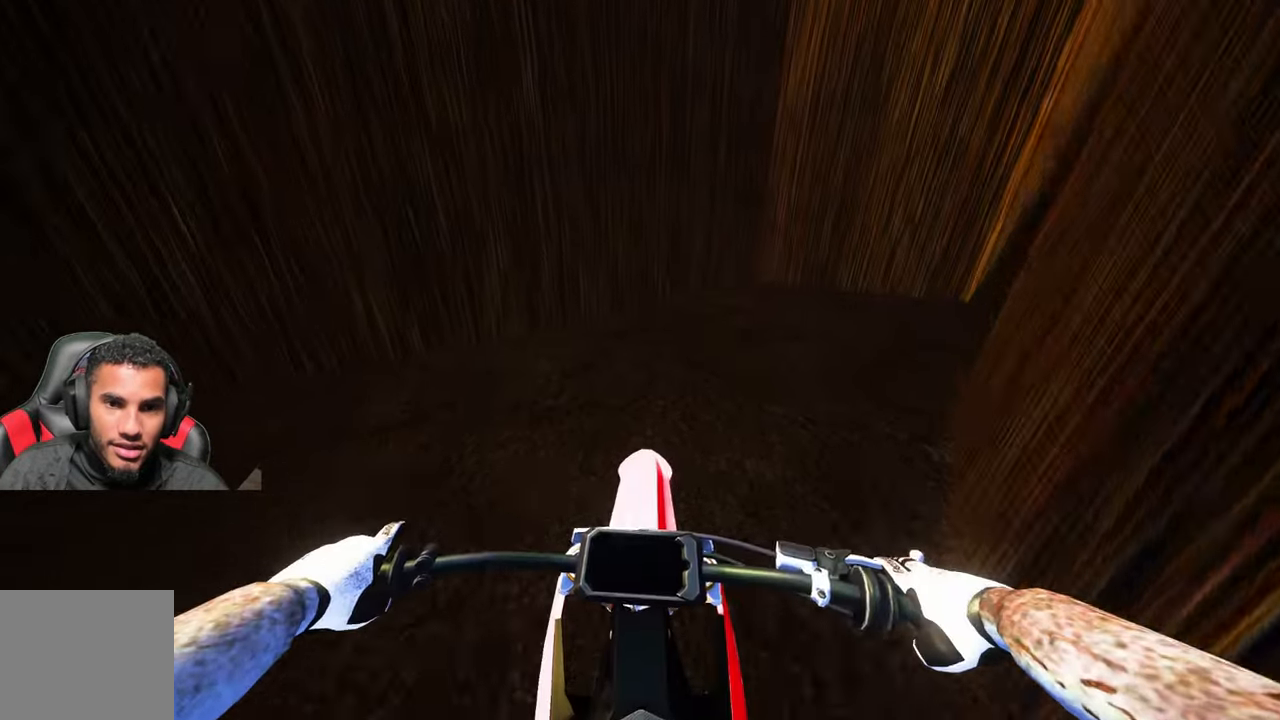
{"buttons": [], "left_stick": "up-left", "right_stick": "center", "events": []}
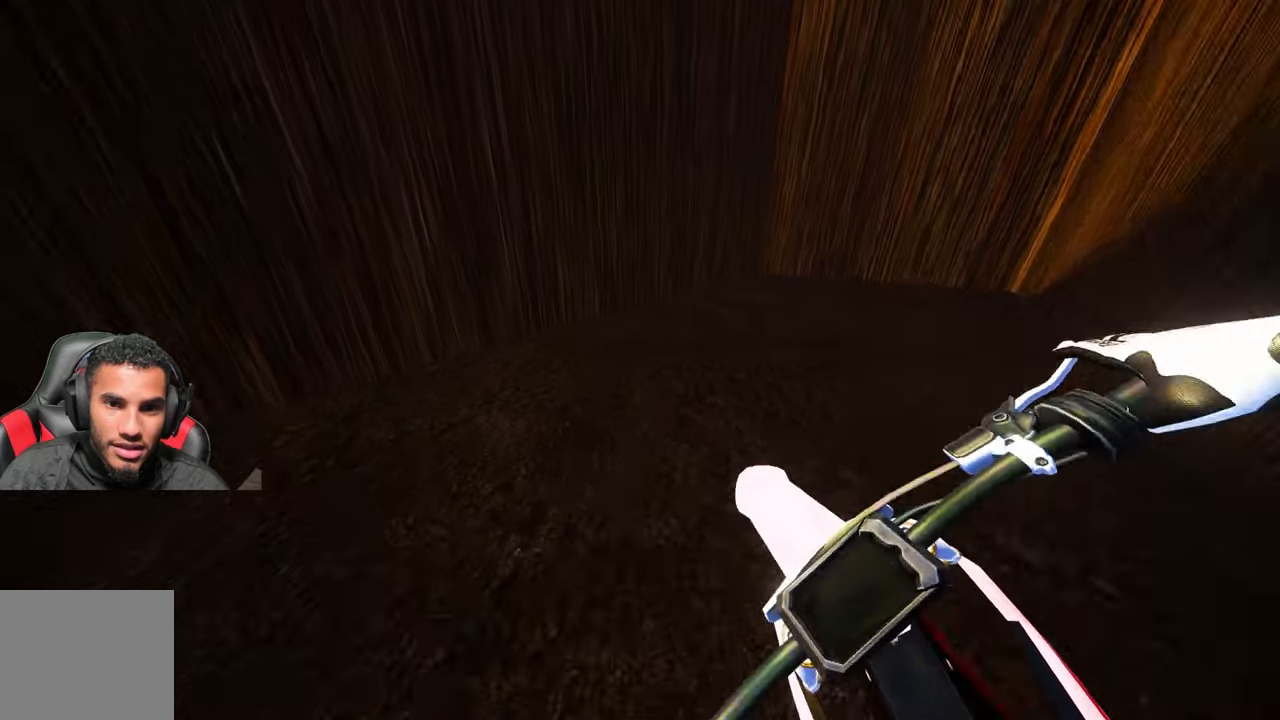
{"buttons": ["R2"], "left_stick": "up-left", "right_stick": "center", "events": [[83, "R2", "down"], [300, "R2", "up"], [450, "R2", "down"]]}
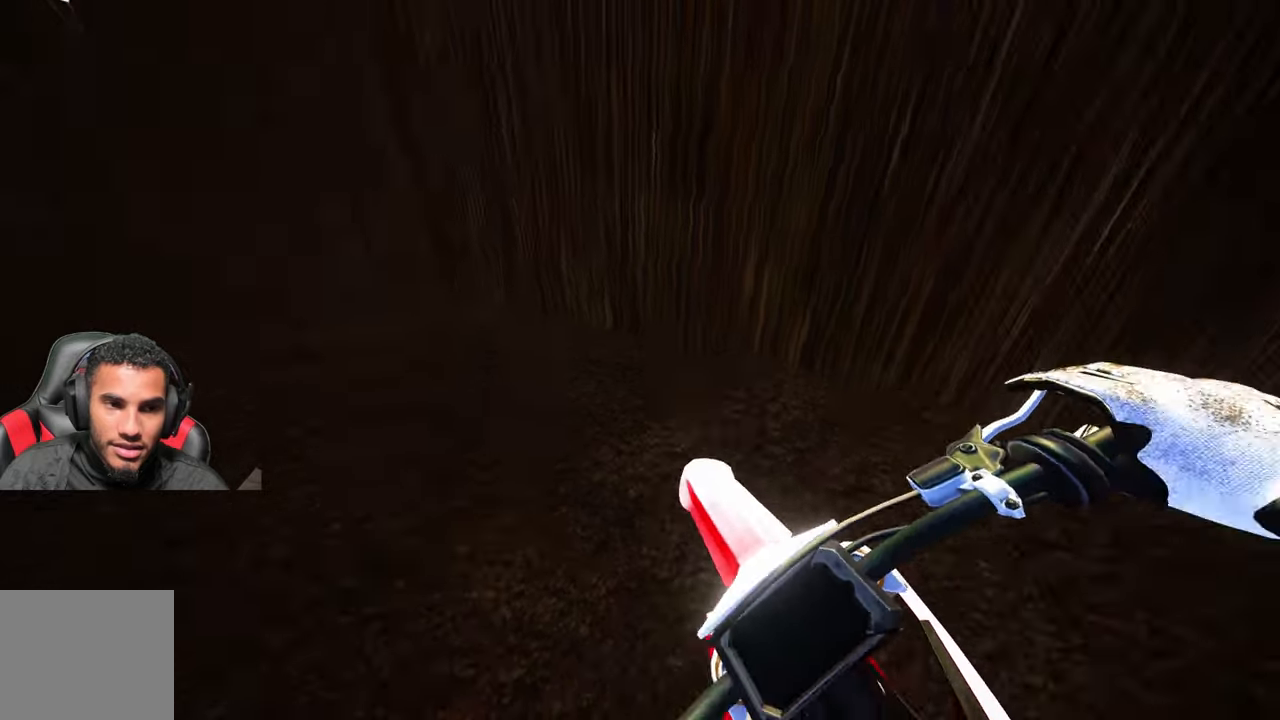
{"buttons": [], "left_stick": "up-left", "right_stick": "center", "events": [[16, "left_stick", "up"], [133, "R2", "up"], [233, "left_stick", "up-left"]]}
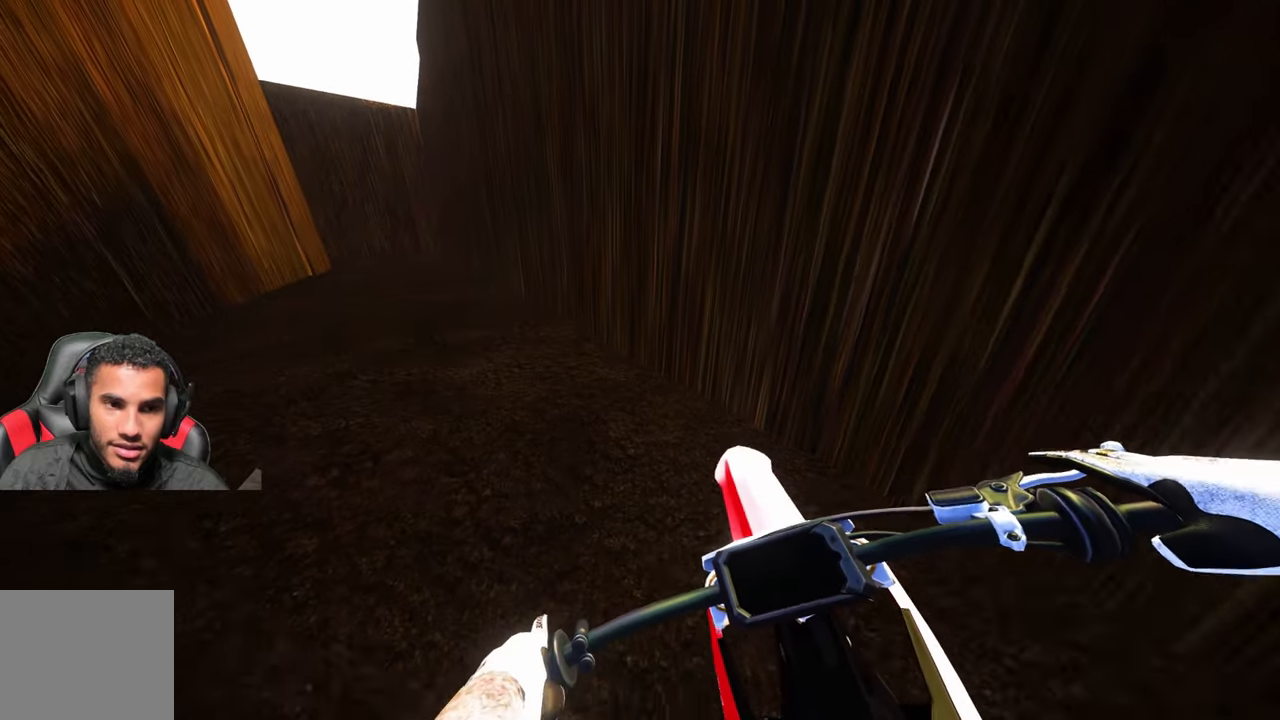
{"buttons": ["R2"], "left_stick": "up", "right_stick": "center", "events": [[133, "R2", "down"], [250, "left_stick", "up"]]}
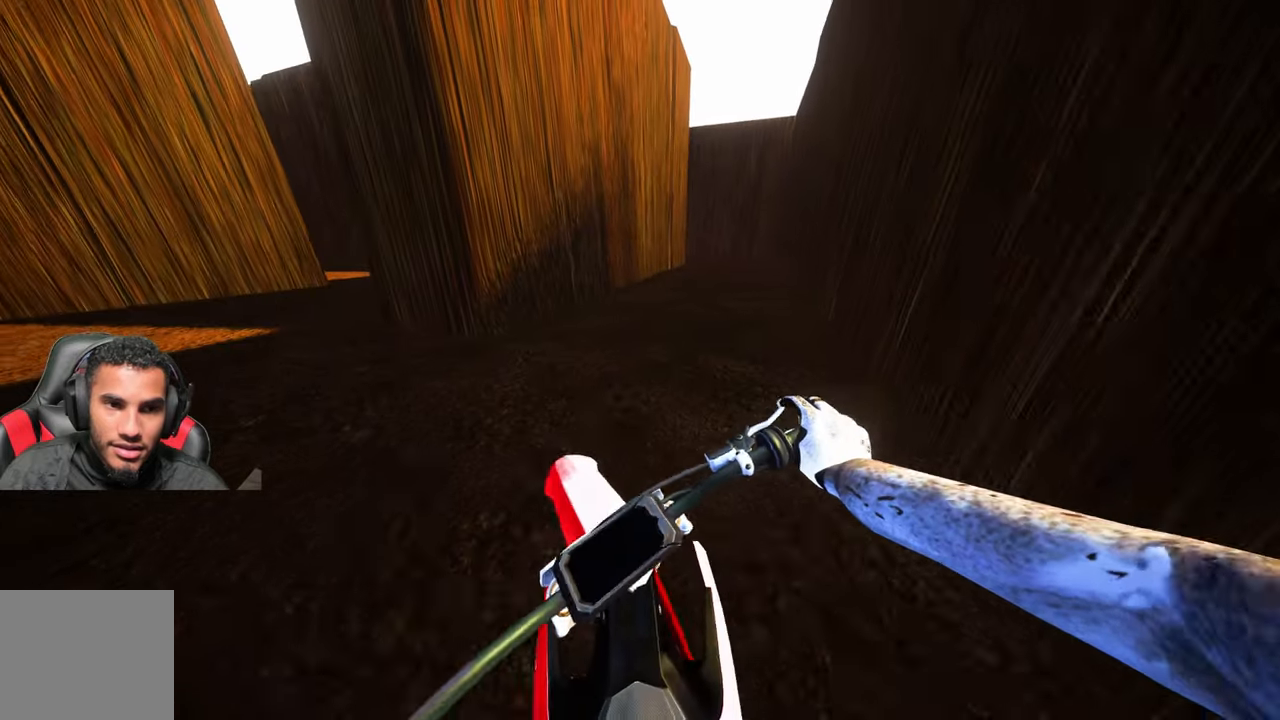
{"buttons": [], "left_stick": "up", "right_stick": "center", "events": [[100, "R2", "up"], [300, "R2", "down"], [366, "R3", "down"], [450, "R3", "up"], [500, "R2", "up"]]}
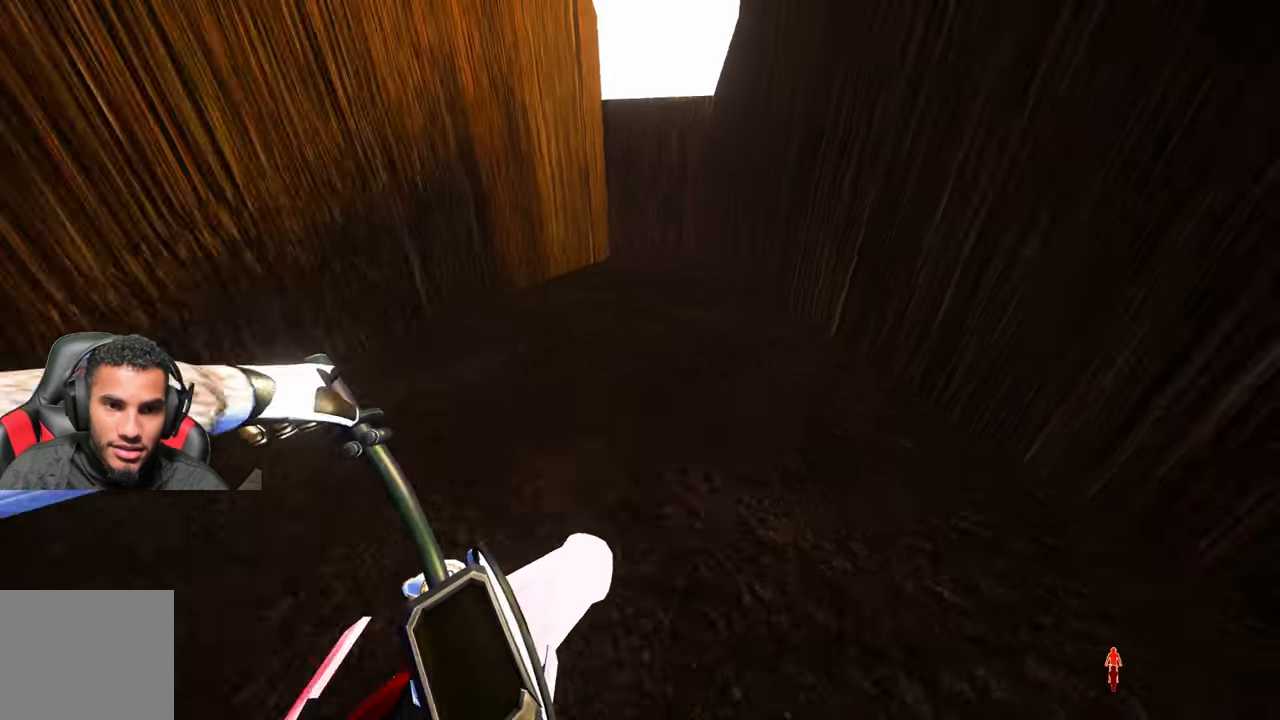
{"buttons": [], "left_stick": "up", "right_stick": "center", "events": [[166, "L2", "down"], [450, "L2", "up"]]}
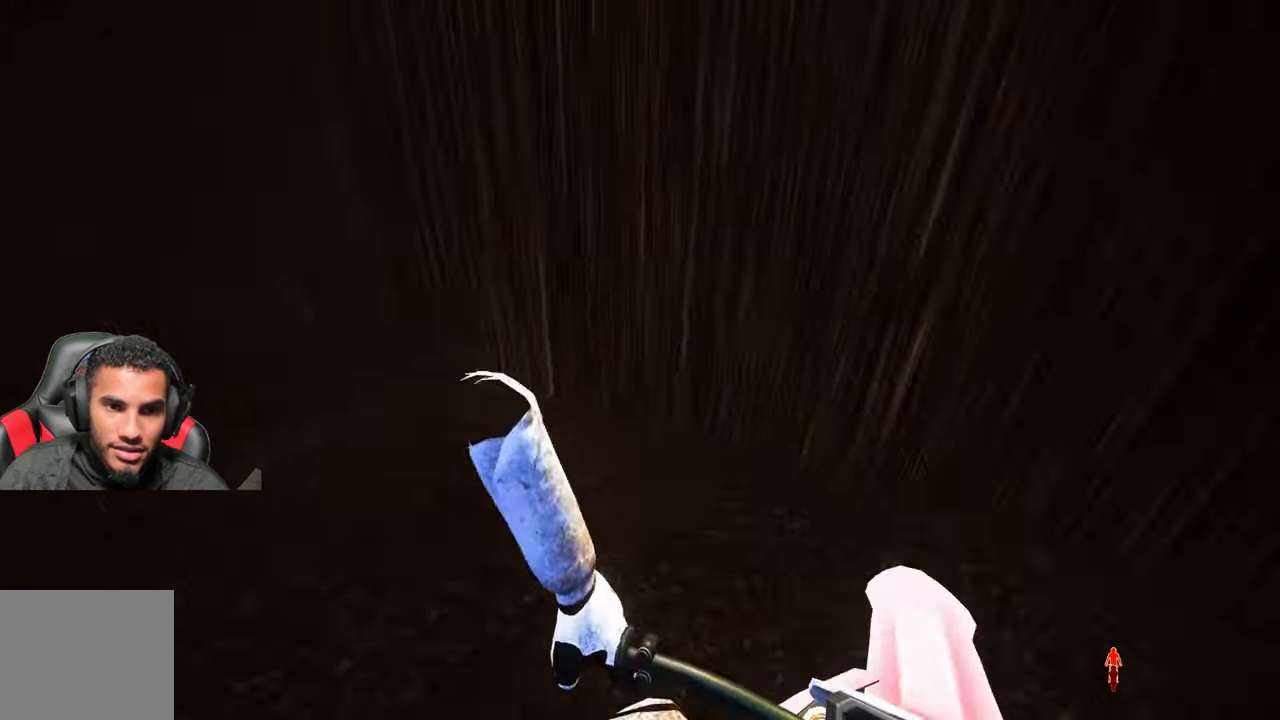
{"buttons": ["L2"], "left_stick": "up-left", "right_stick": "center", "events": [[116, "R2", "down"], [166, "left_stick", "up-left"], [250, "R2", "up"], [400, "L2", "down"]]}
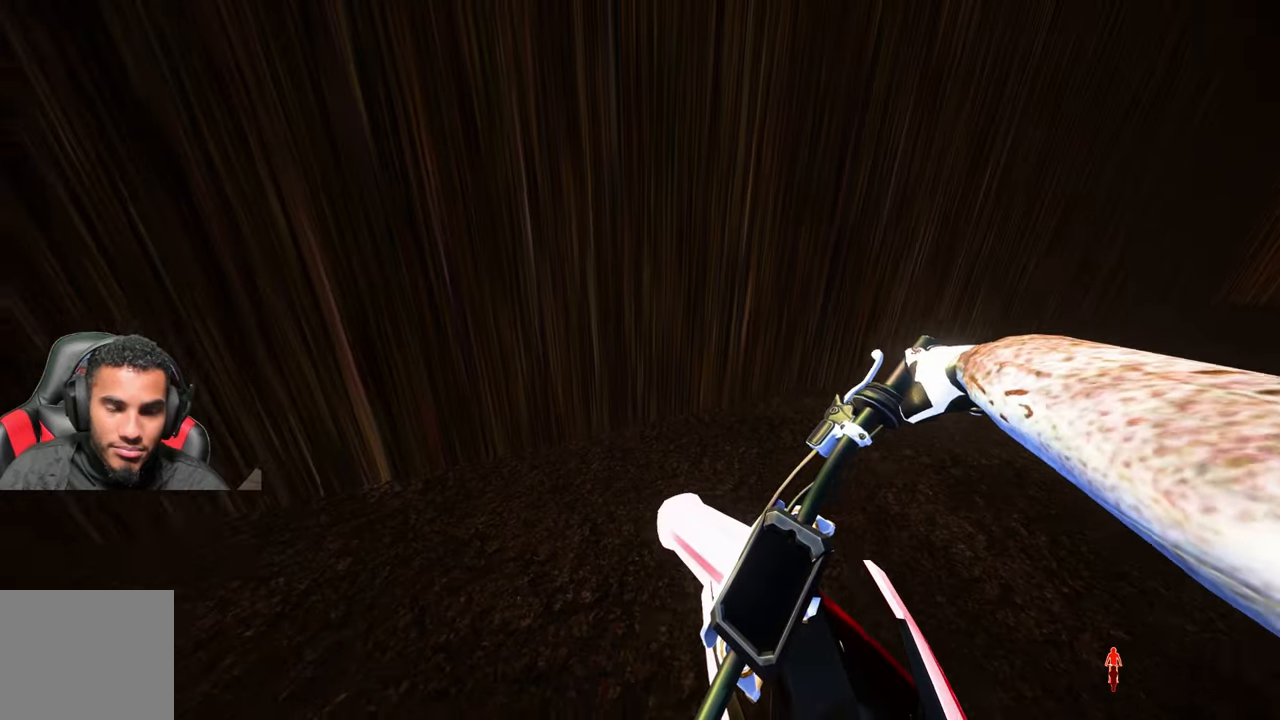
{"buttons": [], "left_stick": "center", "right_stick": "center", "events": [[266, "L2", "up"], [383, "left_stick", "center"]]}
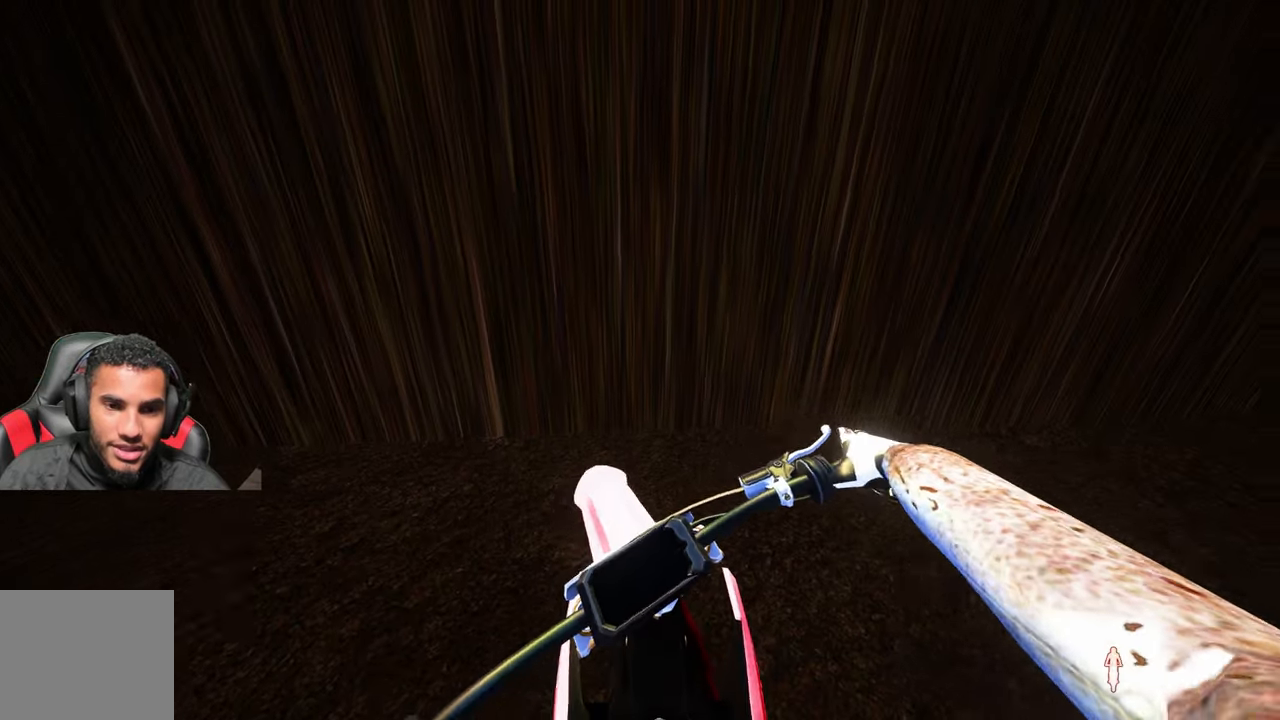
{"buttons": [], "left_stick": "right", "right_stick": "center", "events": [[16, "DPAD_DOWN", "down"], [100, "left_stick", "right"], [500, "DPAD_DOWN", "up"]]}
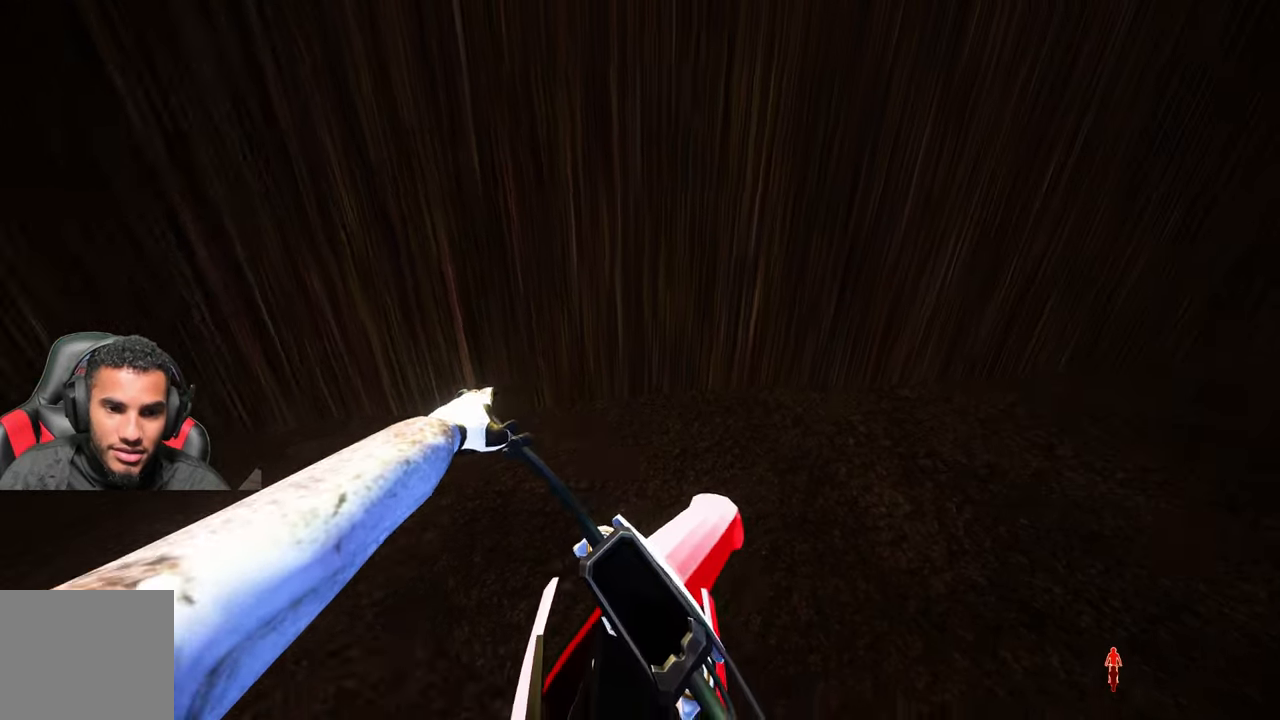
{"buttons": ["DPAD_UP"], "left_stick": "left", "right_stick": "center", "events": [[50, "left_stick", "center"], [116, "left_stick", "left"], [166, "DPAD_UP", "down"]]}
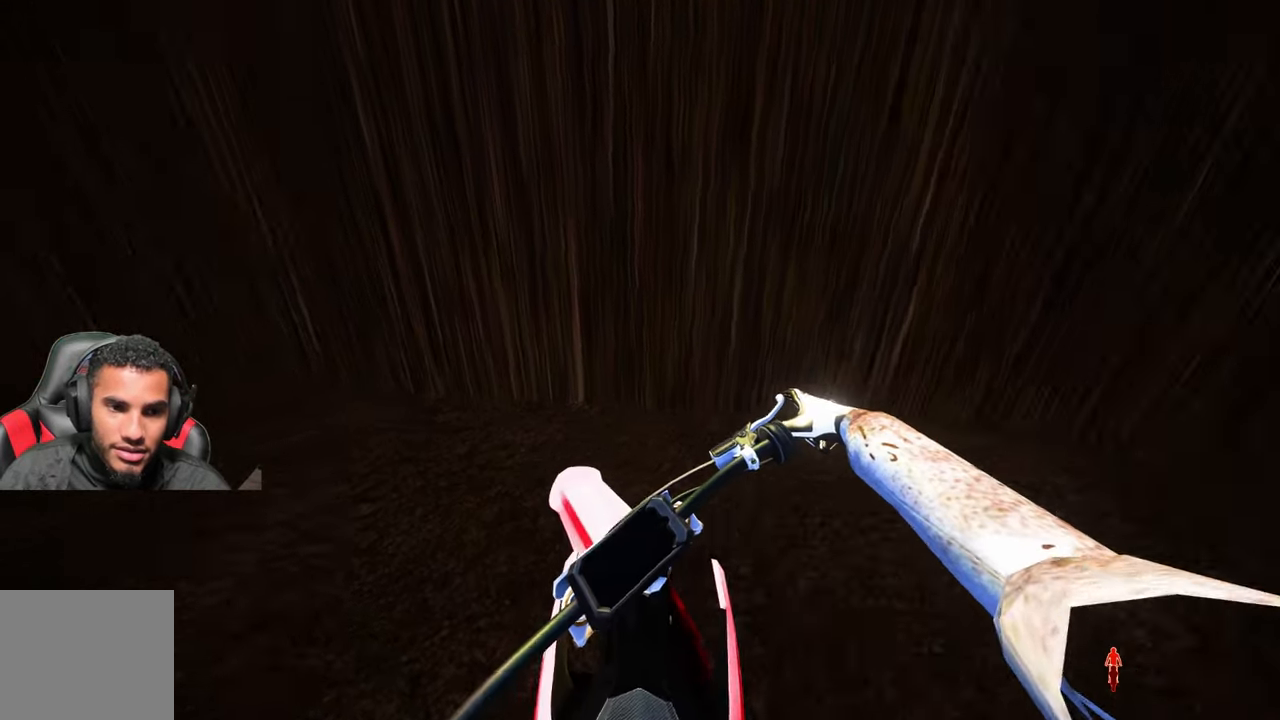
{"buttons": ["DPAD_UP"], "left_stick": "left", "right_stick": "center", "events": []}
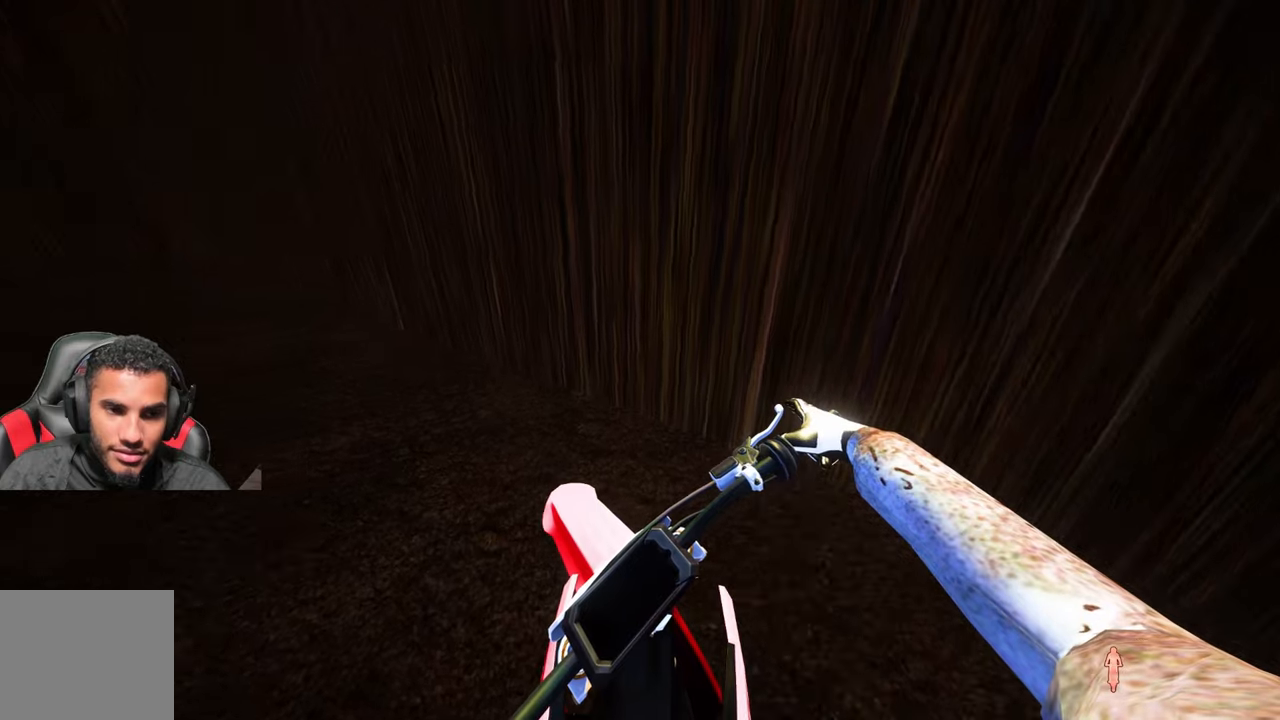
{"buttons": ["DPAD_UP"], "left_stick": "left", "right_stick": "center", "events": []}
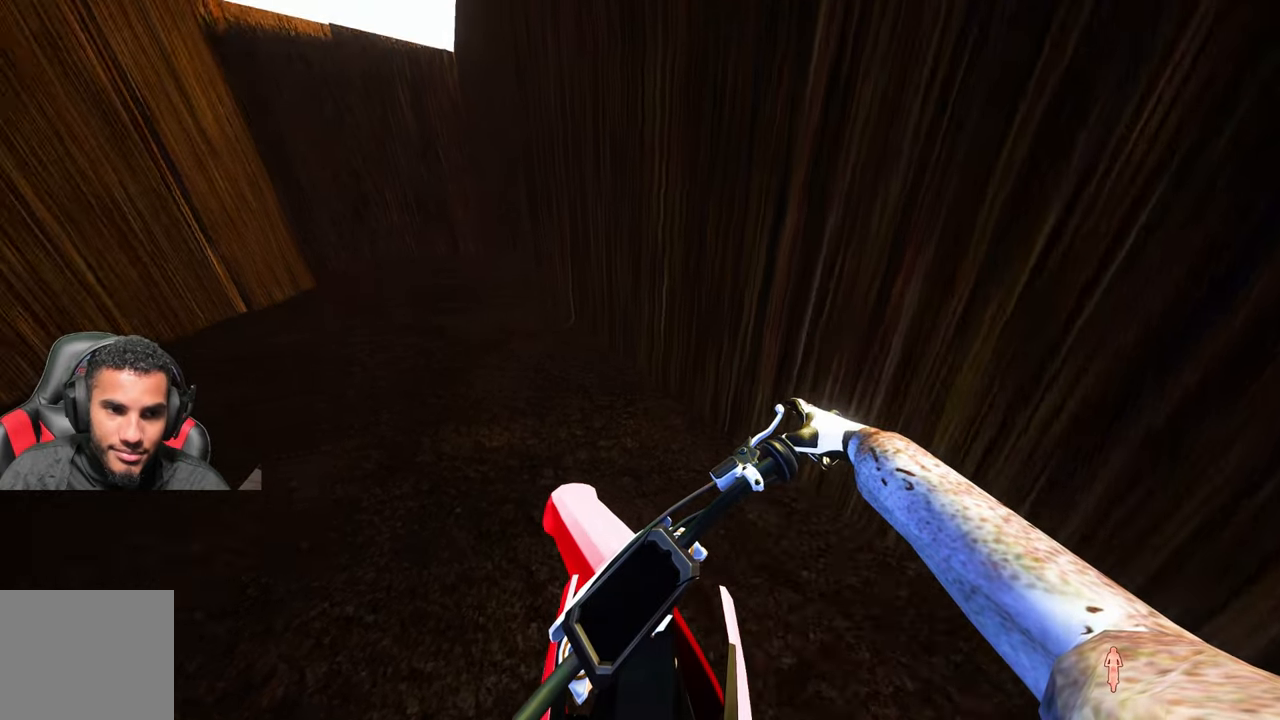
{"buttons": ["R2"], "left_stick": "center", "right_stick": "center", "events": [[83, "R2", "down"], [217, "DPAD_UP", "up"], [250, "left_stick", "center"]]}
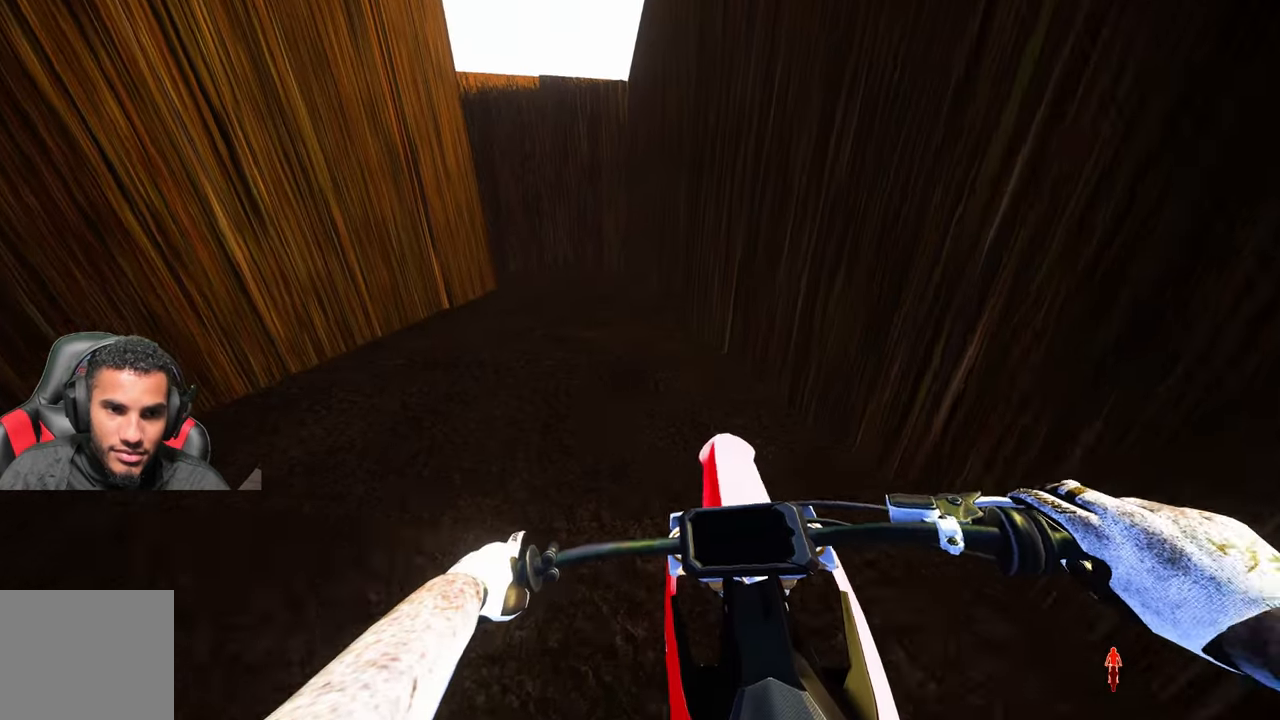
{"buttons": ["R2"], "left_stick": "center", "right_stick": "center", "events": [[217, "R3", "down"], [317, "R3", "up"]]}
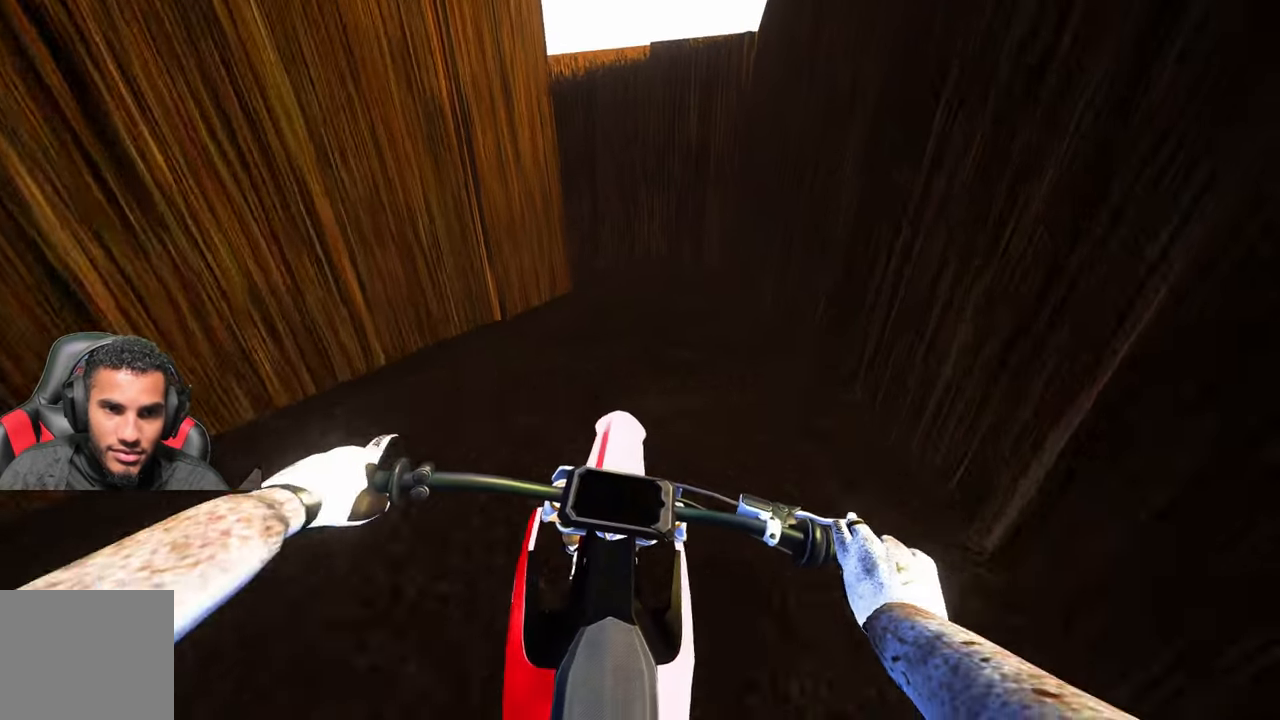
{"buttons": [], "left_stick": "up-left", "right_stick": "left", "events": [[250, "right_stick", "left"], [267, "R2", "up"], [267, "left_stick", "up-left"], [283, "L2", "down"], [467, "L2", "up"]]}
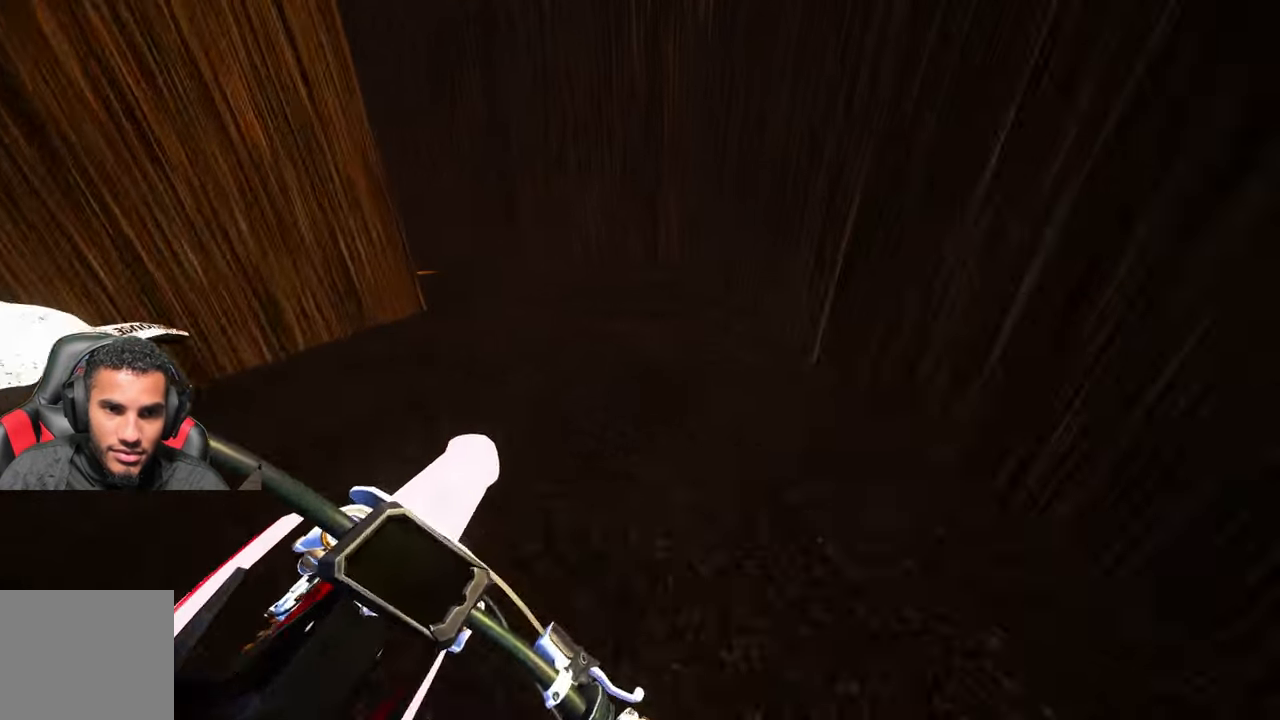
{"buttons": ["L2"], "left_stick": "up", "right_stick": "center", "events": [[100, "R3", "down"], [100, "right_stick", "center"], [200, "left_stick", "up"], [217, "R3", "up"], [283, "L2", "down"]]}
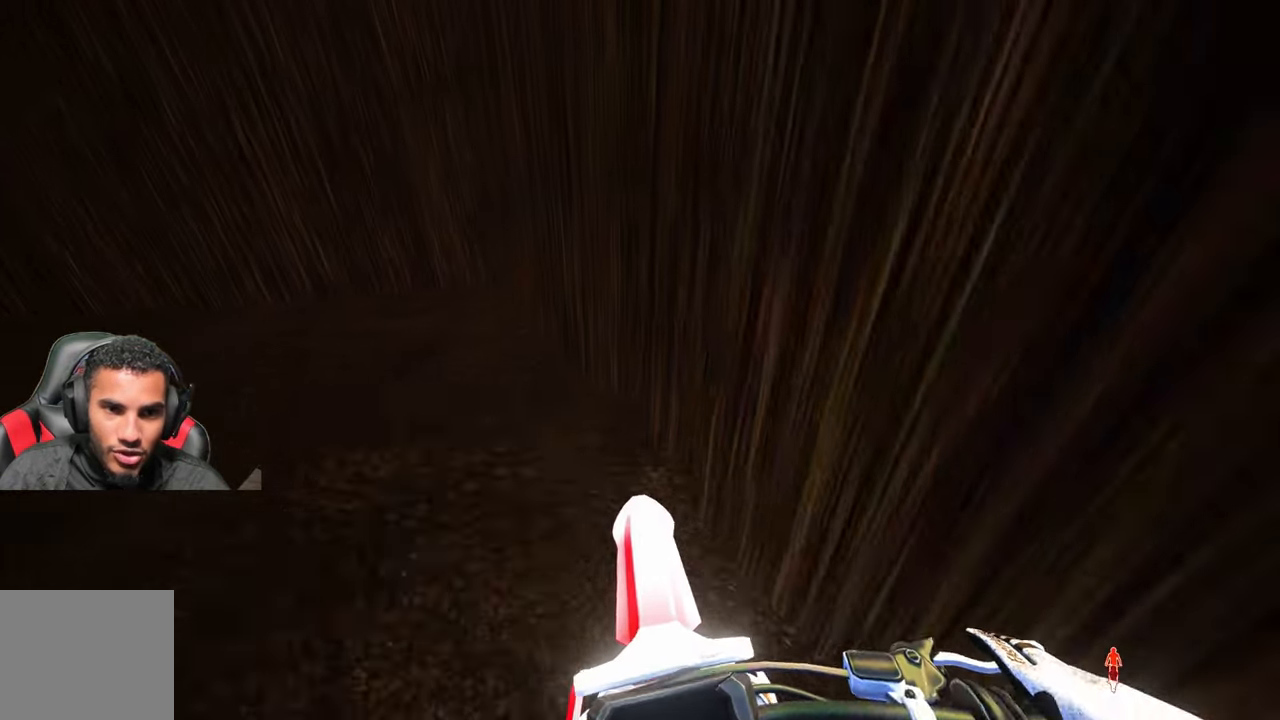
{"buttons": ["L2"], "left_stick": "up-left", "right_stick": "center", "events": [[483, "left_stick", "up-left"]]}
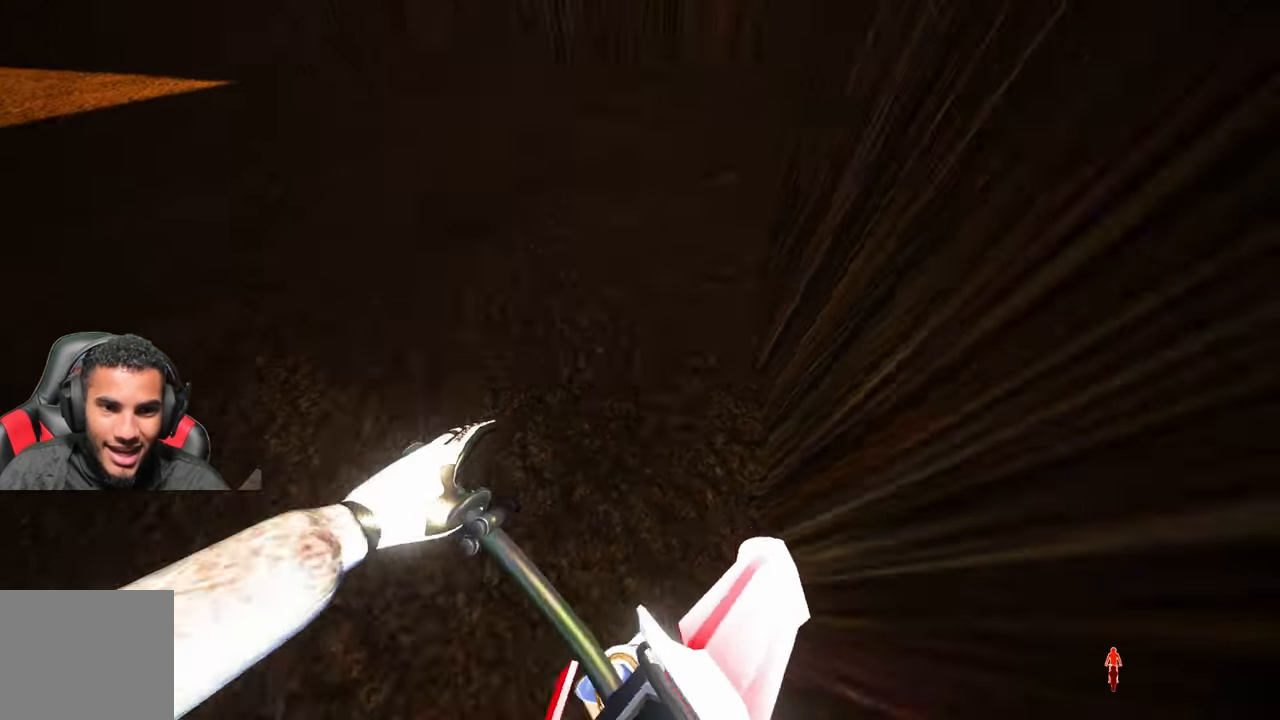
{"buttons": [], "left_stick": "center", "right_stick": "center", "events": [[17, "L2", "up"], [83, "left_stick", "center"]]}
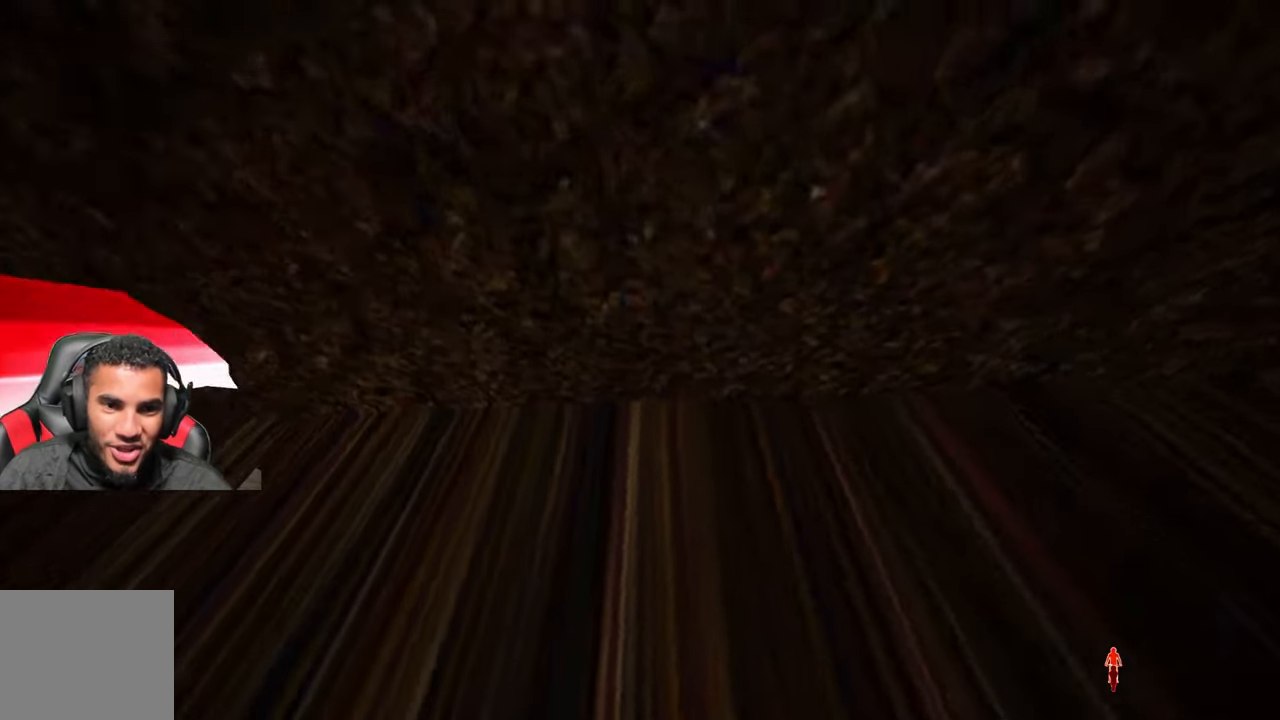
{"buttons": ["SELECT"], "left_stick": "center", "right_stick": "center", "events": [[467, "SELECT", "down"]]}
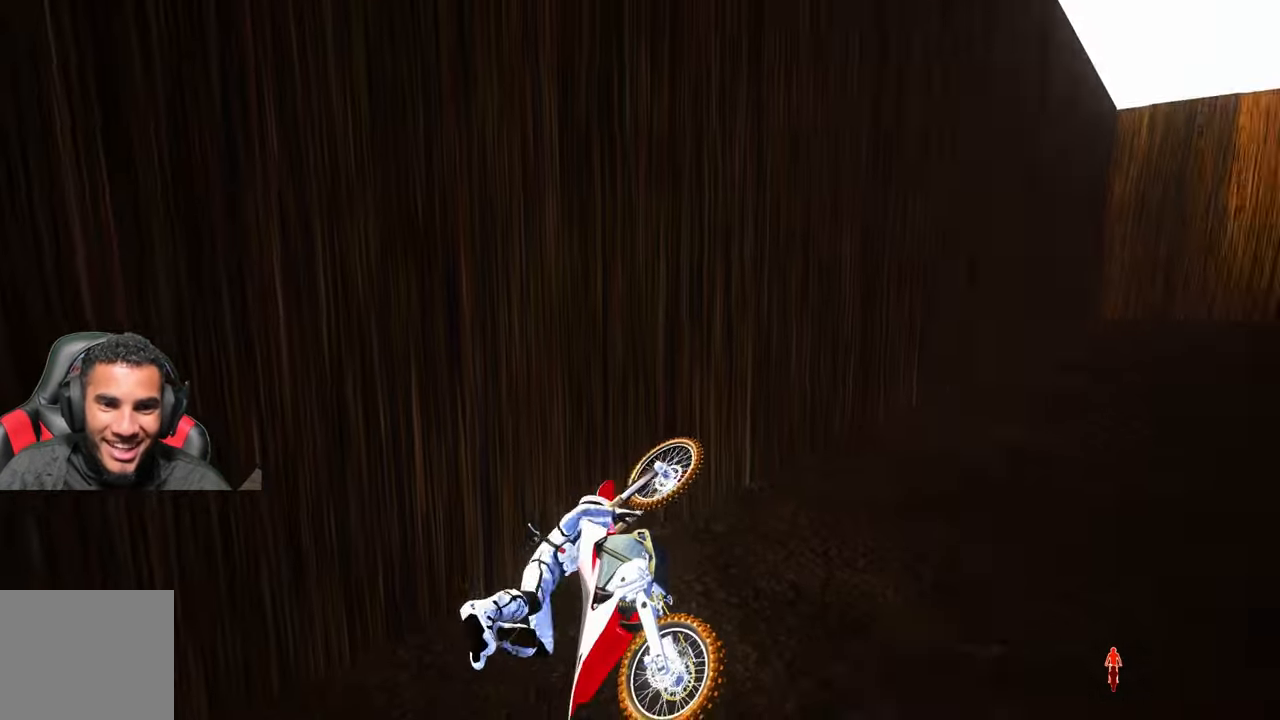
{"buttons": ["DPAD_DOWN"], "left_stick": "left", "right_stick": "center", "events": [[83, "SELECT", "up"], [200, "DPAD_DOWN", "down"], [317, "DPAD_LEFT", "down"], [317, "L1", "down"], [350, "left_stick", "left"], [417, "DPAD_LEFT", "up"], [467, "L1", "up"]]}
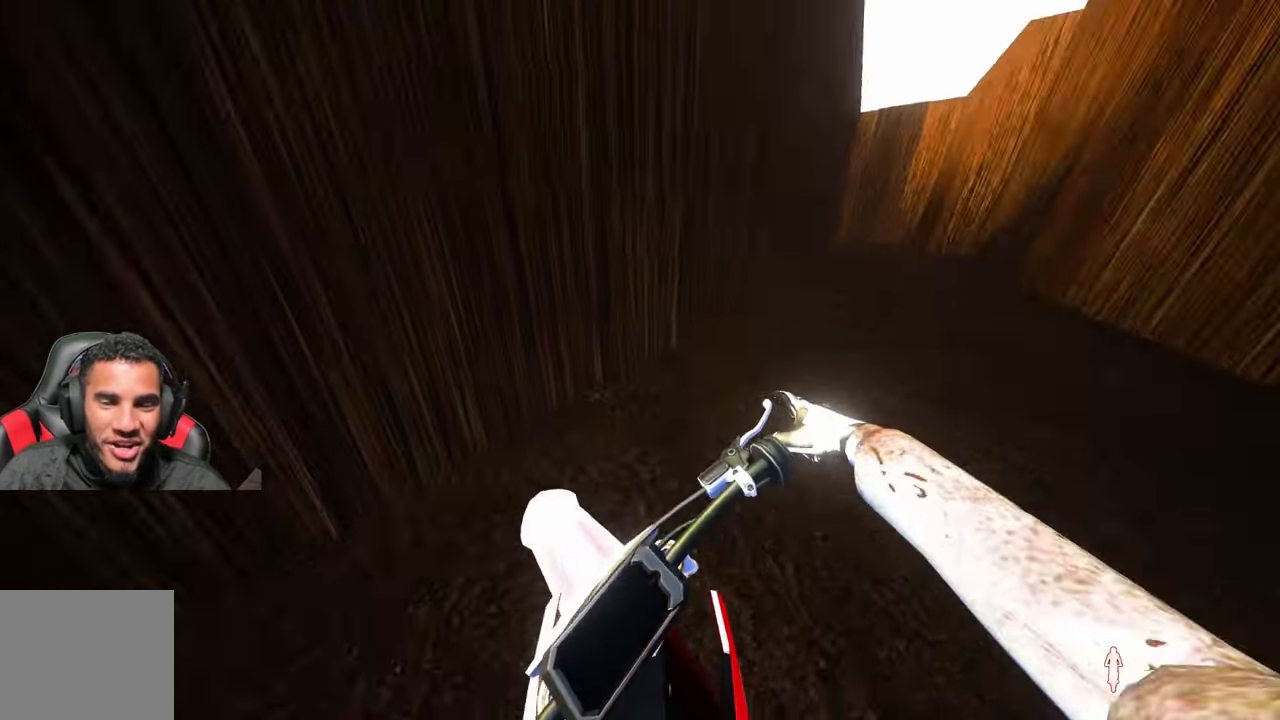
{"buttons": [], "left_stick": "up-left", "right_stick": "center", "events": [[300, "DPAD_DOWN", "up"], [300, "left_stick", "up-left"]]}